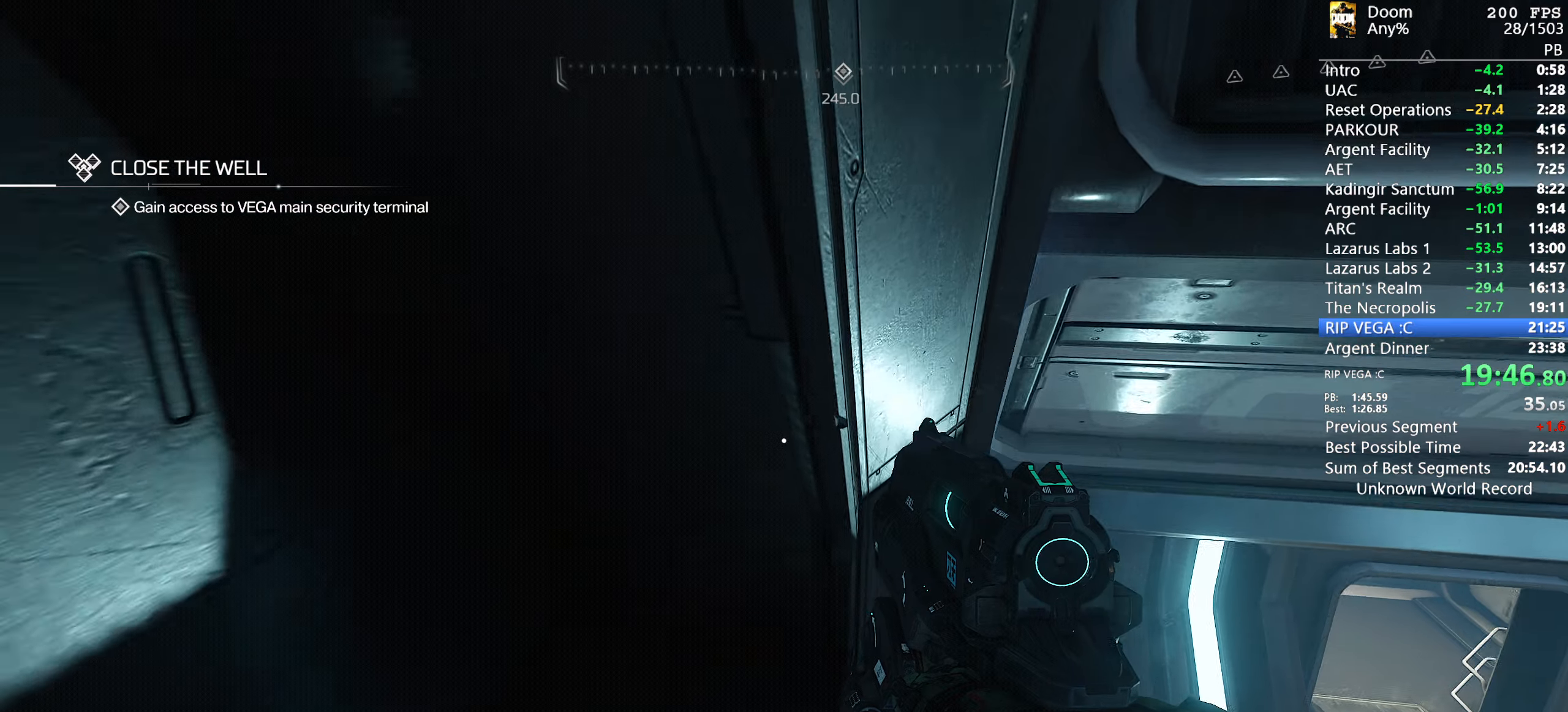
Gameplay with keyboard and mouse; each line is a JSON object with the keys and mouse buttons held at the frame after it. "events" lists presses ("down") and releases ("up") of "1", "2", "3", "4", "5", "6", "a", "alt", "c", "ctrl", "d", "down", "e", "escape", "f", "g", "left", "q", "r", "return", "right", "s", "shift", "space", "t", "tab", "tilde", "up", "w", "x", "y", "mouse_left", "mouse_wheel", "mouse_right", "mouse_mb4" and "mouse_mb5" between this image and that frame as [ms after this image, input, new state], when the widget could be followed in between. "mouse_left", "mouse_wheel", "mouse_right", "mouse_mb4", "mouse_mb5" = the "left", "wheel", "right", "mb4", "mb5" buttons of the "mouse" list. No other keys are recorded. "wheel" means that the mouse wheel is clicked or scrolled. Mouse movement is not recorded.
{"keys": ["shift", "w"], "mouse": [], "events": [[183, "c", "down"], [333, "c", "up"], [467, "shift", "down"]]}
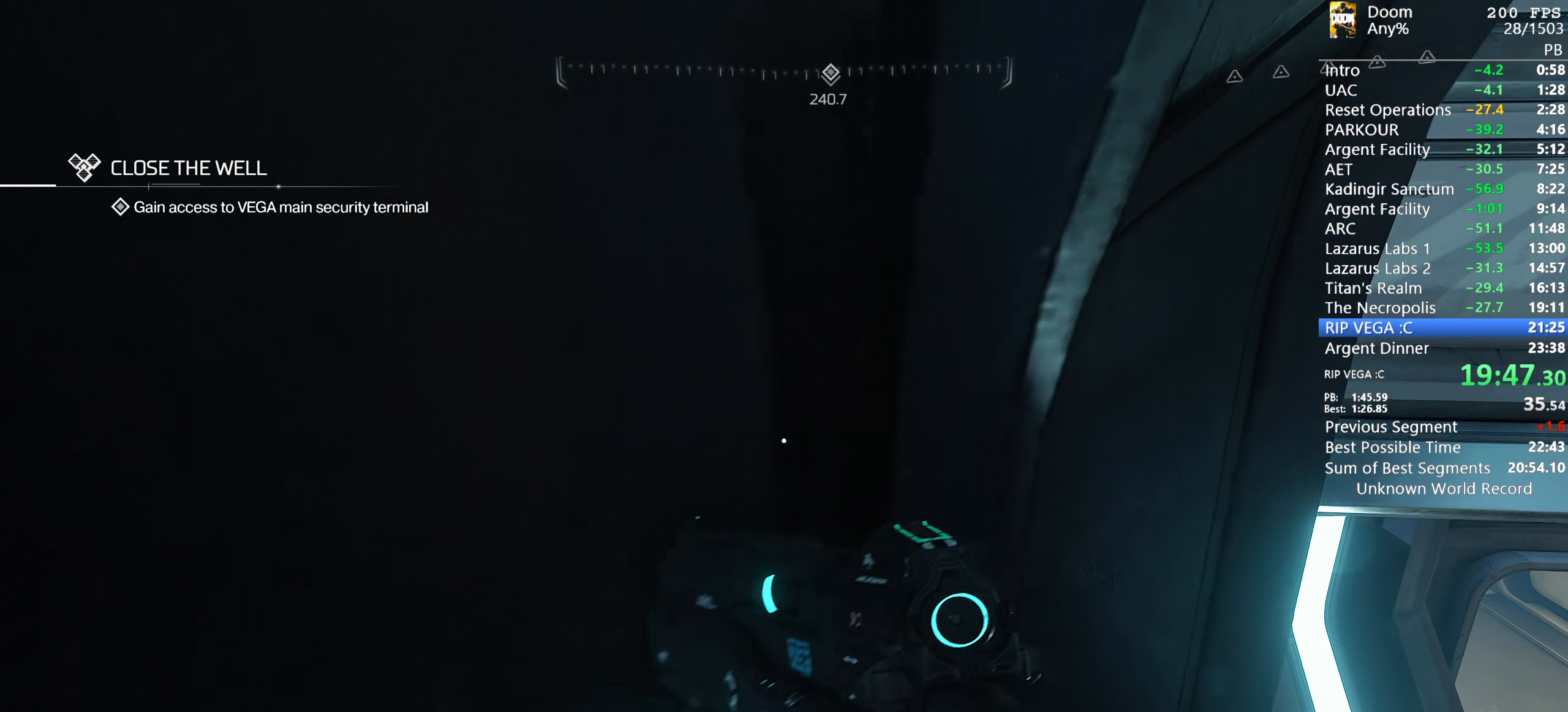
{"keys": ["a", "shift", "w"], "mouse": [], "events": [[17, "d", "down"], [67, "w", "up"], [150, "w", "down"], [200, "a", "down"], [200, "d", "up"], [300, "a", "up"], [300, "d", "down"], [350, "w", "up"], [400, "w", "down"], [433, "a", "down"], [433, "d", "up"]]}
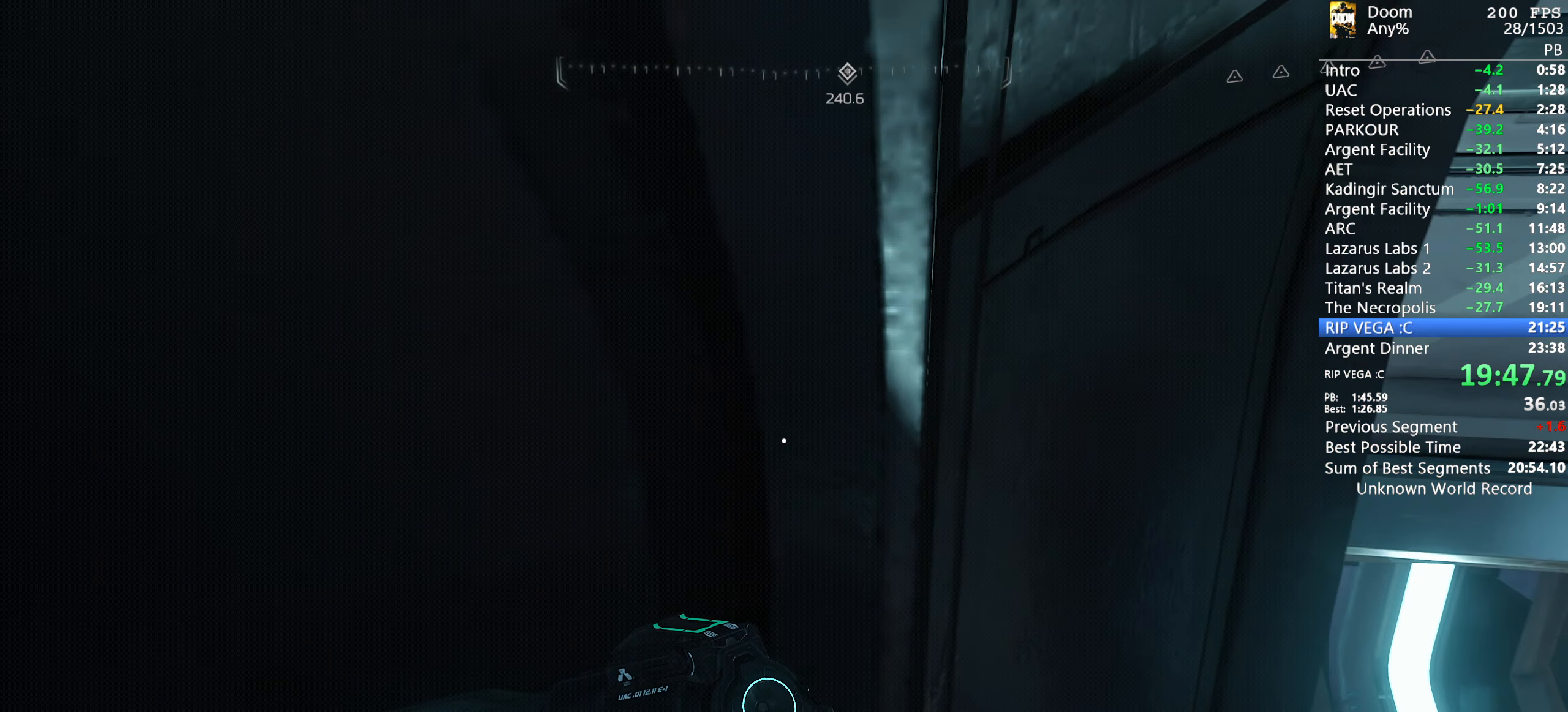
{"keys": ["a", "shift", "w"], "mouse": [], "events": [[33, "d", "down"], [83, "a", "up"], [83, "w", "up"], [133, "a", "down"], [133, "w", "down"], [183, "d", "up"], [317, "d", "down"], [317, "w", "up"], [367, "a", "up"], [417, "a", "down"], [417, "w", "down"], [450, "d", "up"]]}
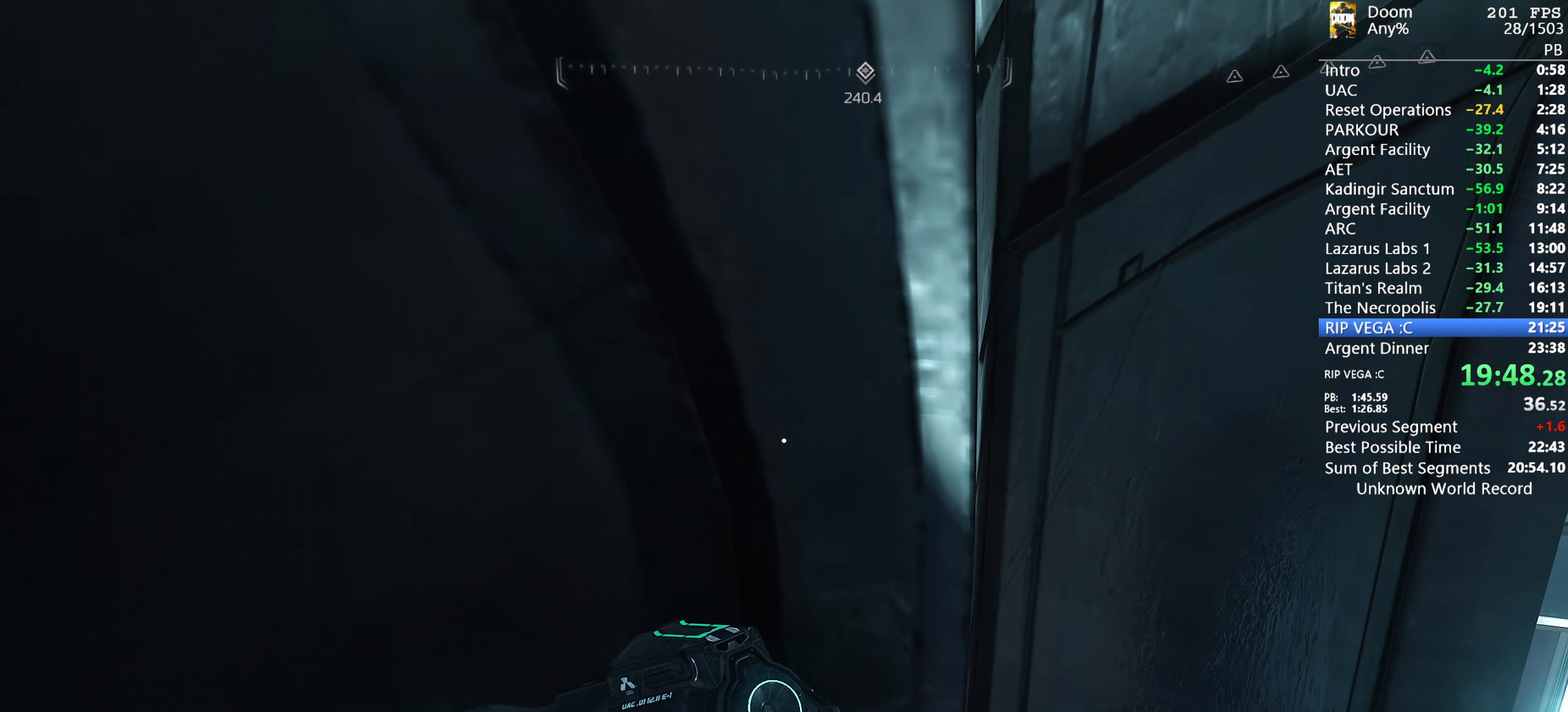
{"keys": ["a", "shift", "w"], "mouse": [], "events": [[50, "d", "down"], [50, "w", "up"], [100, "a", "up"], [150, "a", "down"], [150, "d", "up"], [150, "w", "down"], [333, "a", "up"], [333, "d", "down"], [383, "w", "up"], [433, "a", "down"], [433, "d", "up"], [433, "w", "down"]]}
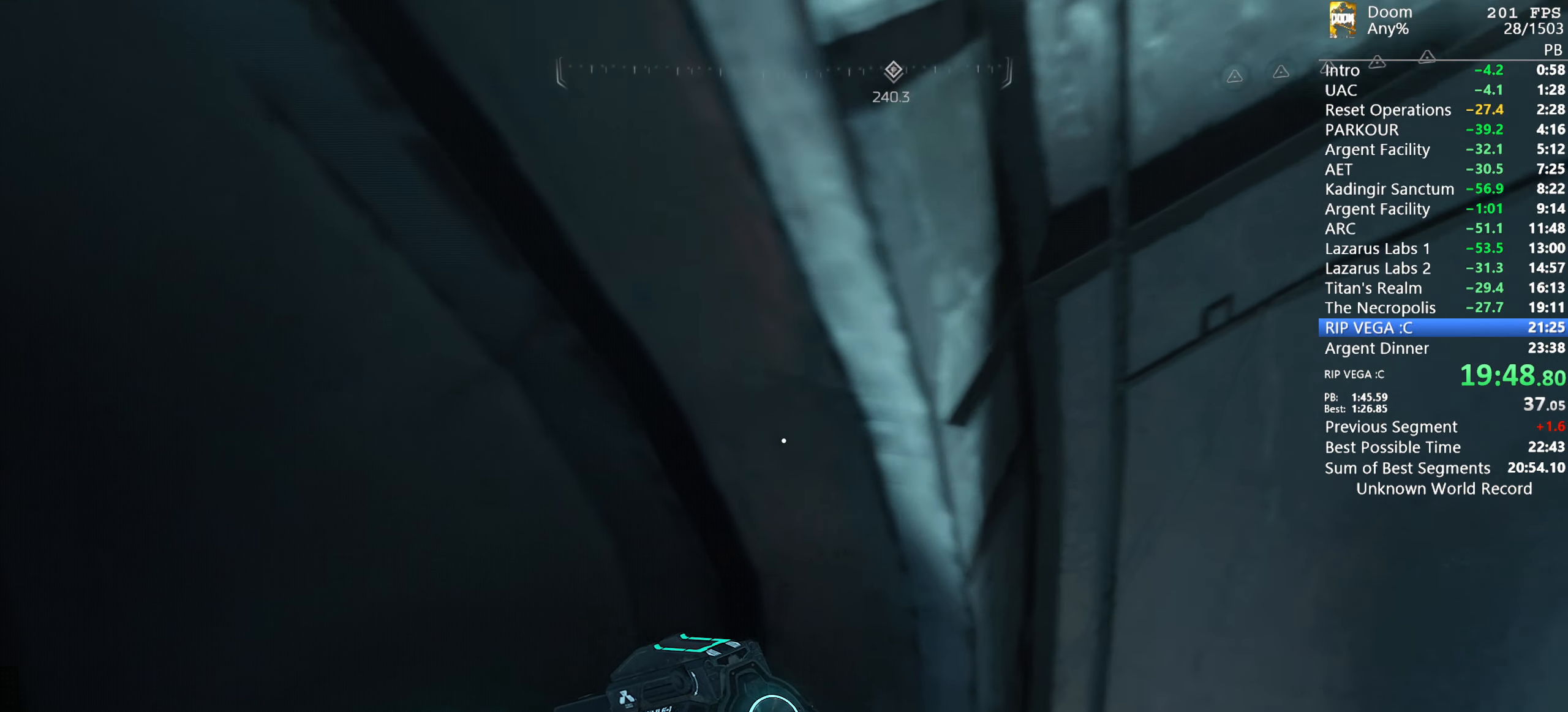
{"keys": ["d", "shift"], "mouse": [], "events": [[17, "w", "up"], [117, "d", "down"], [167, "w", "down"], [217, "a", "up"], [300, "a", "down"], [350, "d", "up"], [433, "d", "down"], [433, "w", "up"], [483, "a", "up"]]}
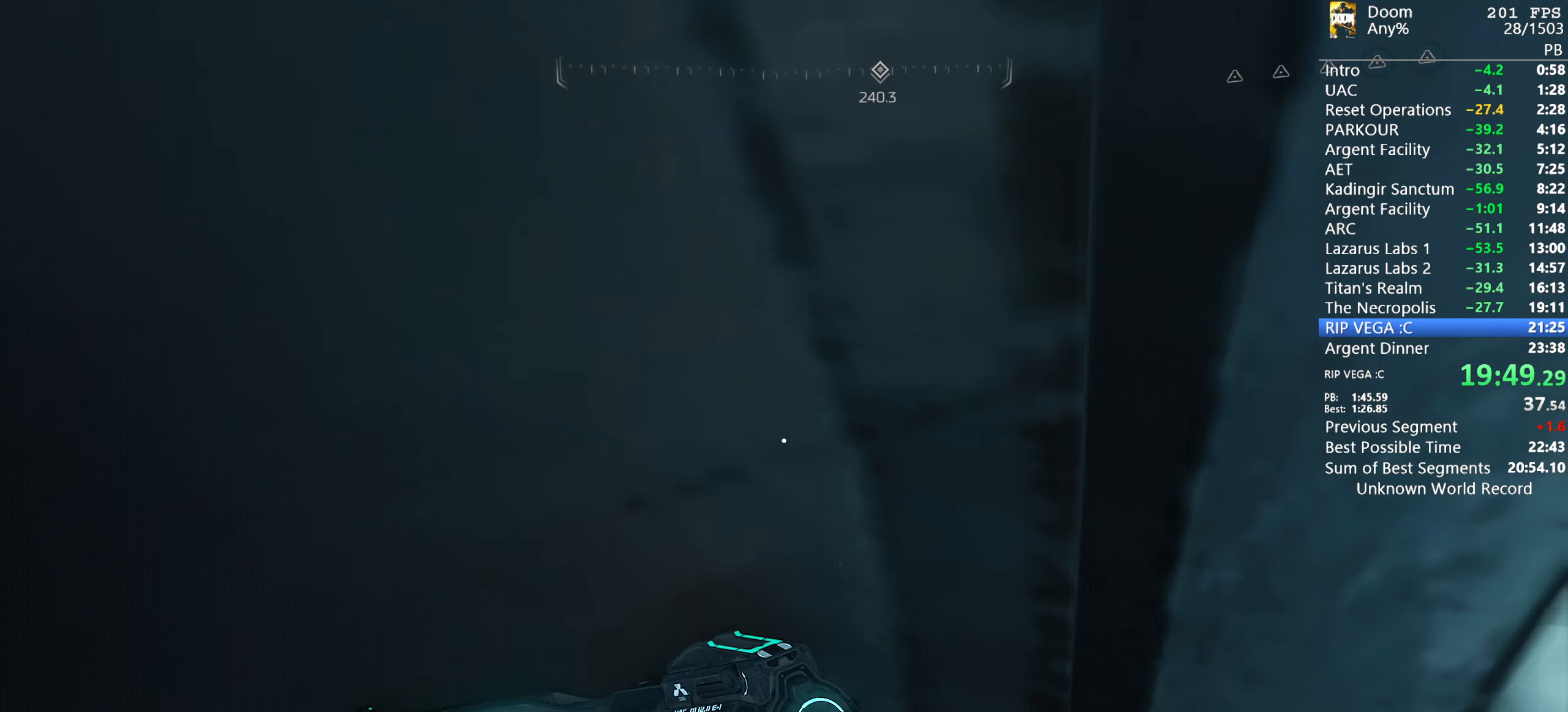
{"keys": ["a", "shift", "w"], "mouse": [], "events": [[33, "w", "down"], [83, "a", "down"], [133, "a", "up"], [133, "w", "up"], [317, "w", "down"], [367, "a", "down"], [367, "d", "up"]]}
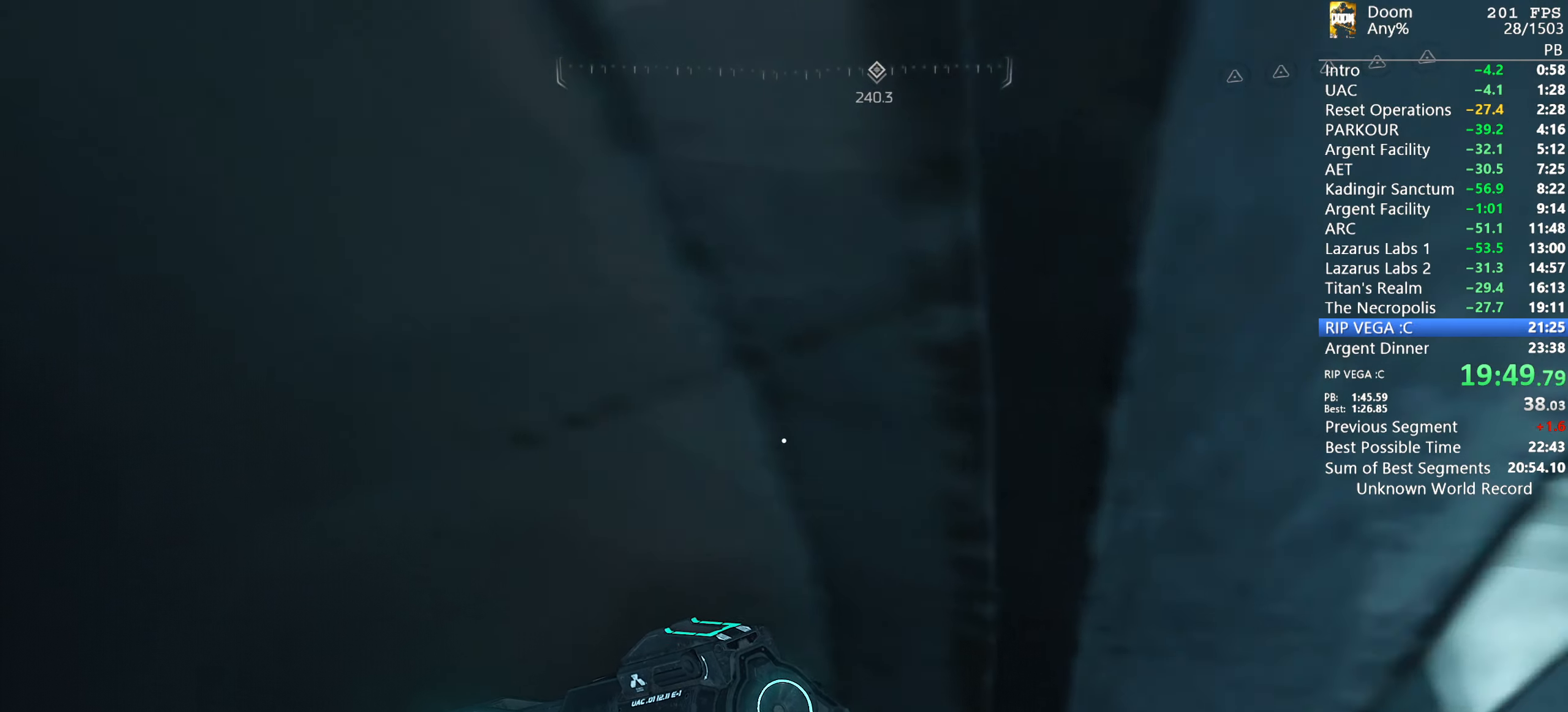
{"keys": ["d", "shift", "w"], "mouse": [], "events": [[50, "d", "down"], [100, "a", "up"], [100, "w", "up"], [200, "a", "down"], [200, "w", "down"], [233, "d", "up"], [383, "a", "up"], [383, "d", "down"], [383, "w", "up"], [467, "w", "down"]]}
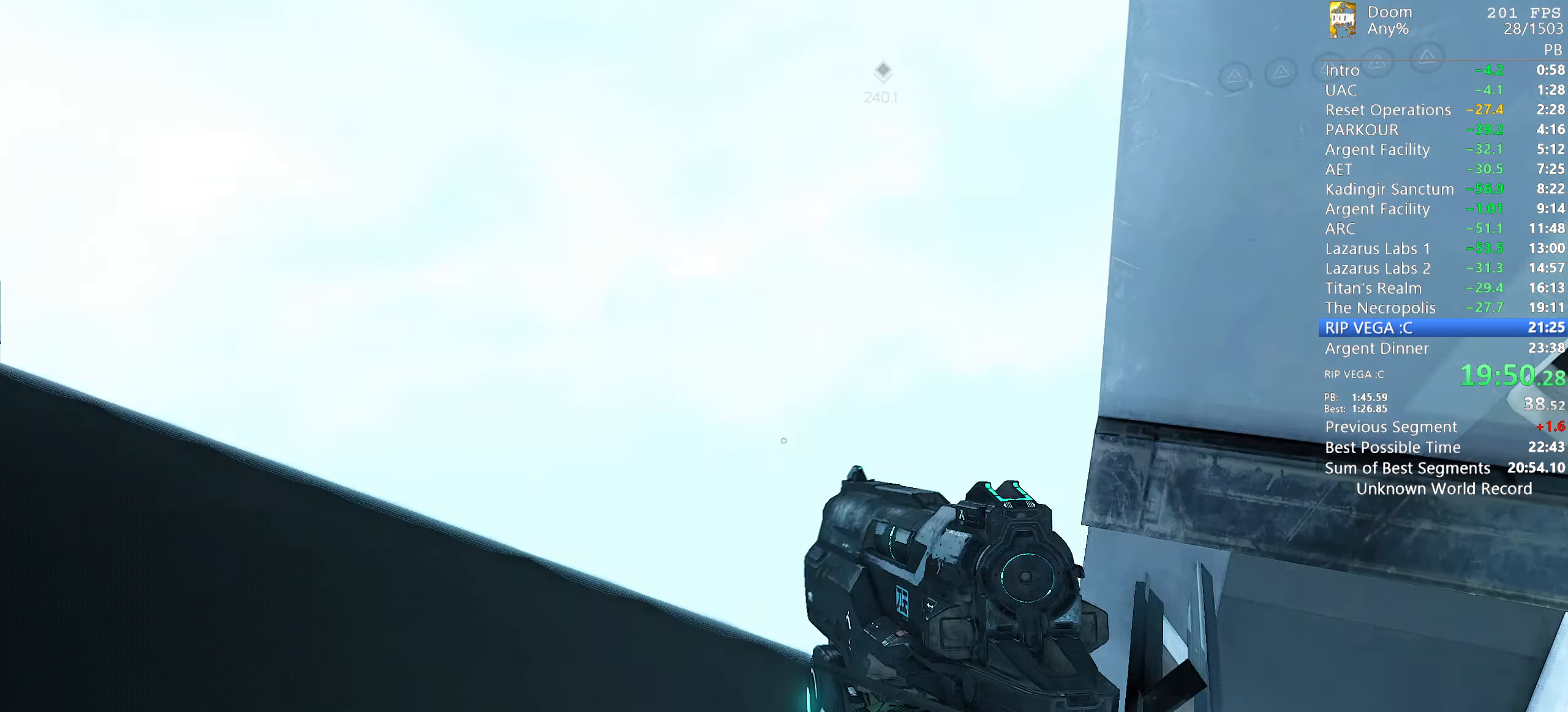
{"keys": ["d", "shift", "w"], "mouse": [], "events": [[17, "a", "down"], [17, "d", "up"], [117, "a", "up"], [117, "d", "down"], [117, "w", "up"], [200, "a", "down"], [200, "w", "down"], [250, "d", "up"], [300, "a", "up"], [300, "w", "up"], [400, "d", "down"], [450, "w", "down"]]}
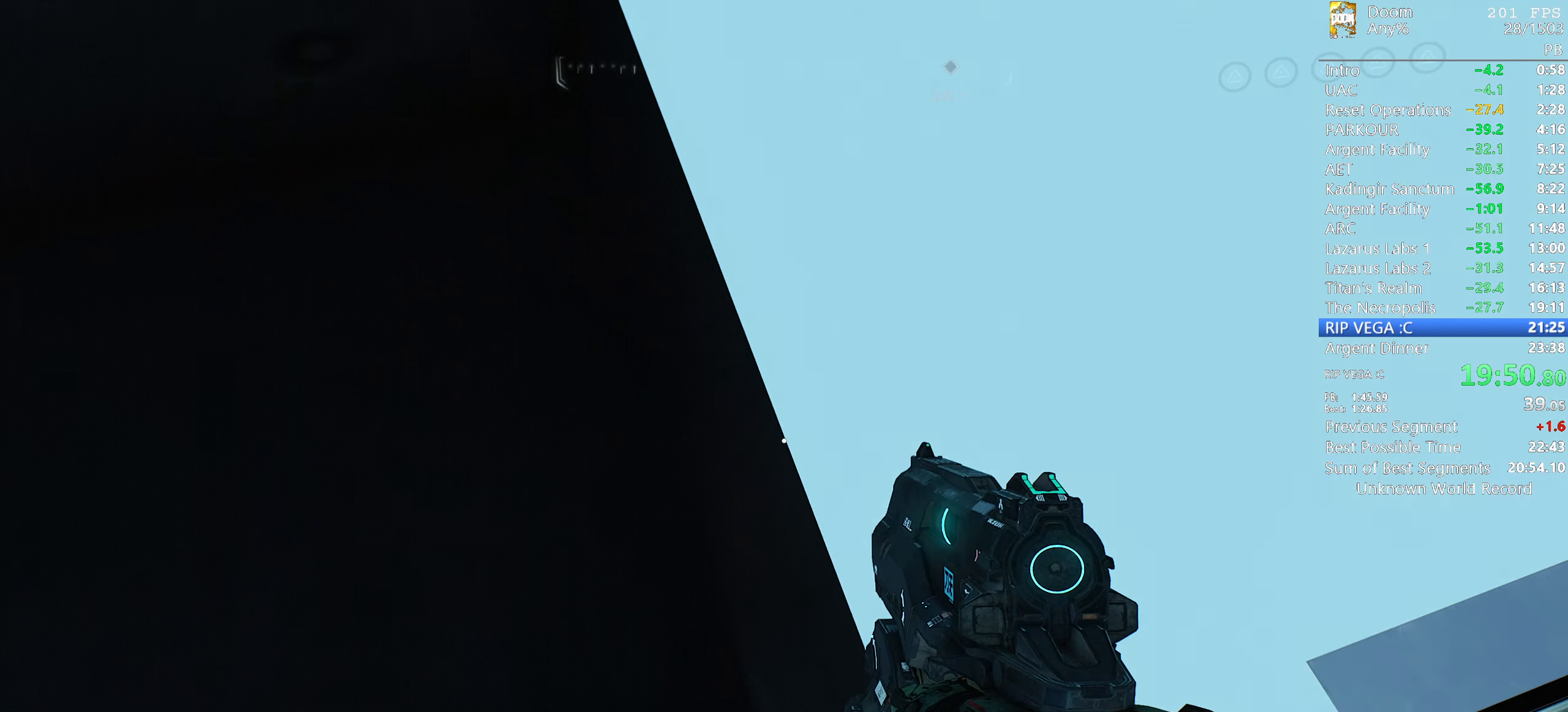
{"keys": ["d", "shift"], "mouse": [], "events": [[33, "a", "down"], [33, "d", "up"], [83, "a", "up"], [83, "w", "up"], [183, "d", "down"], [317, "d", "up"], [417, "w", "down"], [450, "d", "down"], [500, "w", "up"]]}